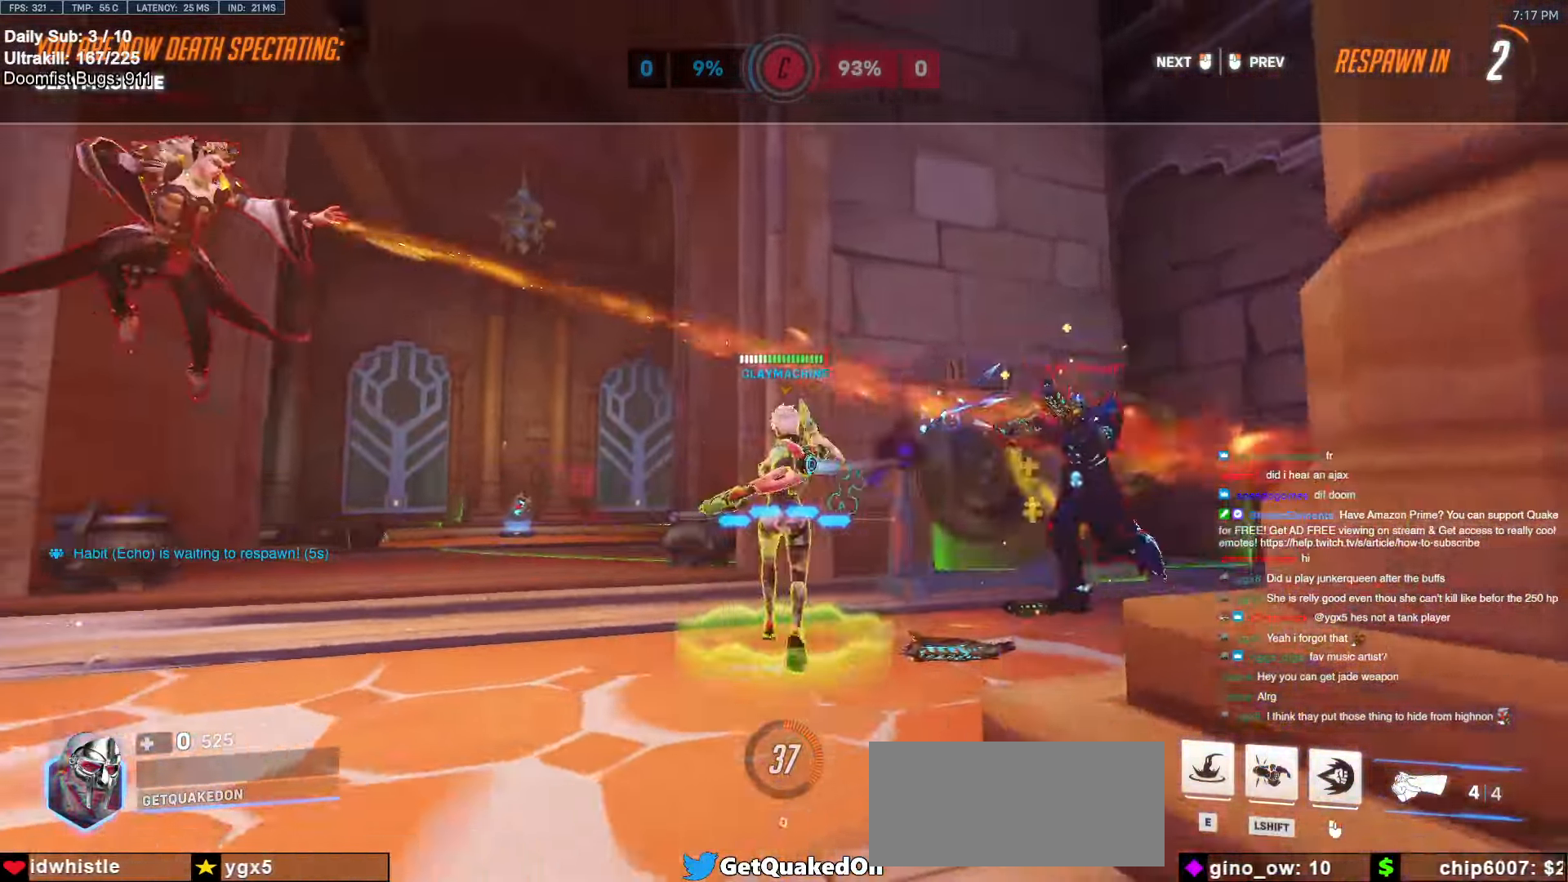
Gameplay with keyboard and mouse; each line is a JSON object with the keys and mouse buttons held at the frame after it. "events" lists presses ("down") and releases ("up") of "a", "ctrl", "d", "e", "f", "melee", "q", "r", "s", "shift", "space", "w", "mouse_left" and "mouse_right" between this image and that frame as [ms after this image, input, new state], when the widget could be followed in between. "mouse_left", "mouse_right" = the "left", "right" buttons of the "mouse" list. No other keys are recorded. Mouse movement is not recorded. Key names are as the overlay labels them; some are game actions (e.g. jump) rather than physical keys.
{"keys": ["w"], "mouse": [], "events": [[300, "w", "down"], [400, "mouse_left", "down"], [484, "mouse_left", "up"]]}
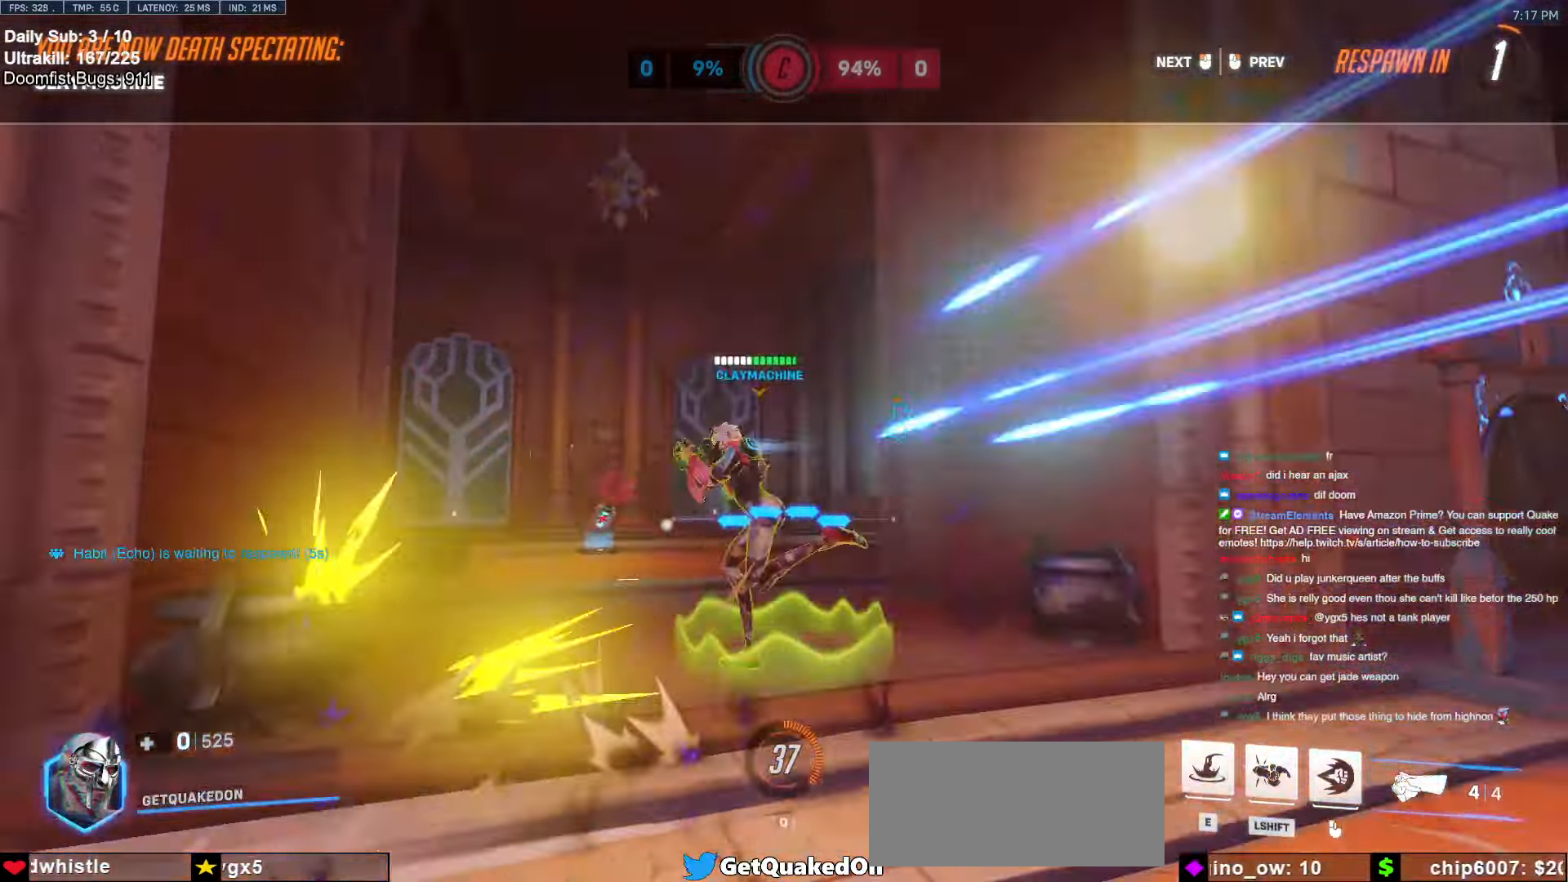
{"keys": ["w"], "mouse": ["left"], "events": [[467, "mouse_left", "down"]]}
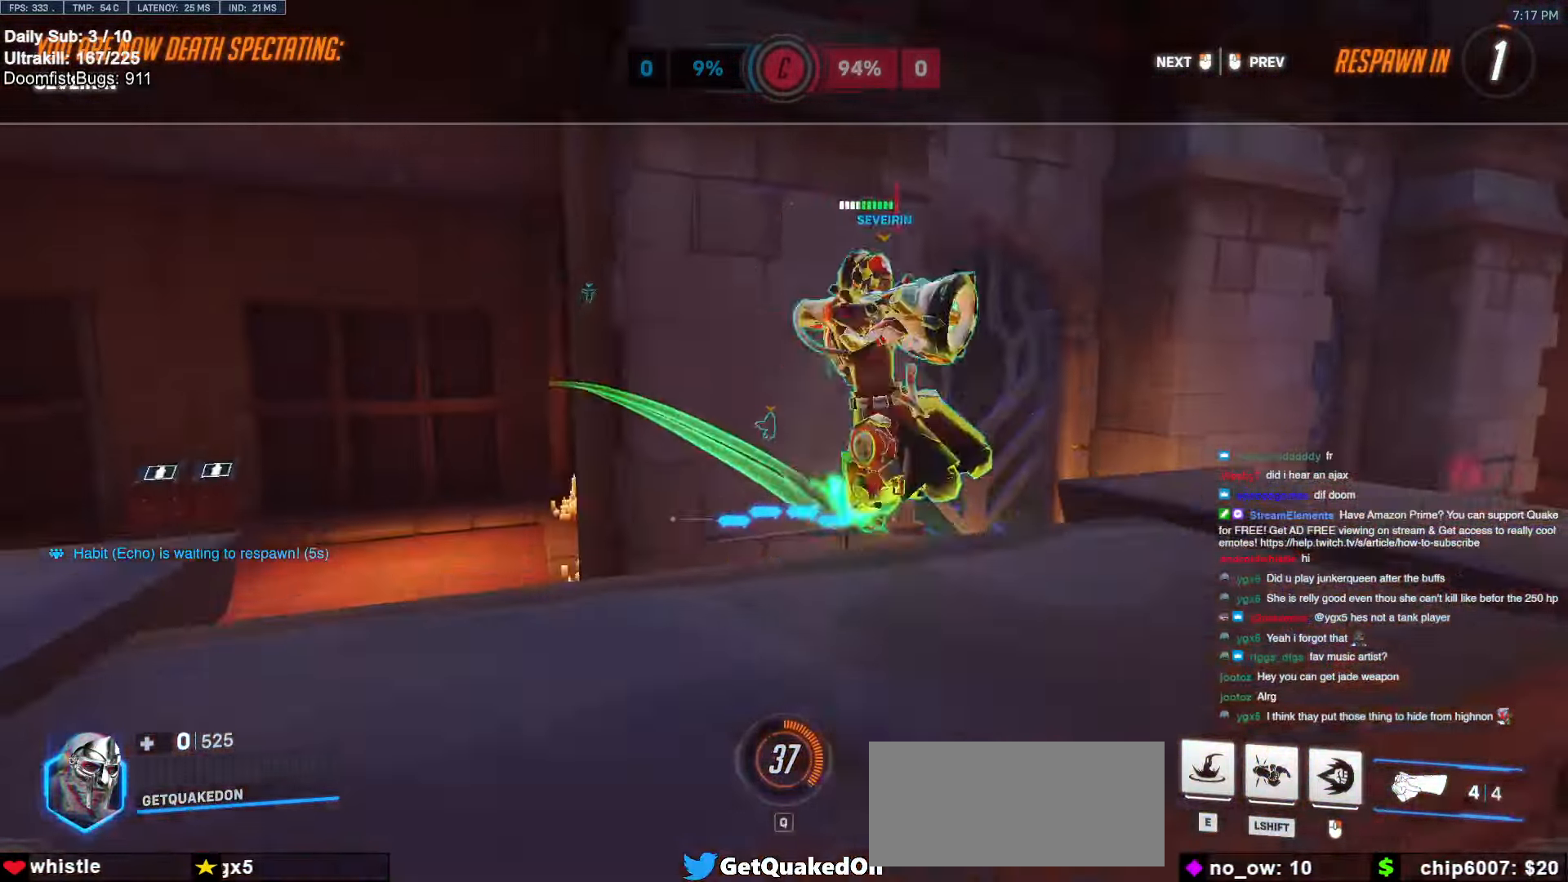
{"keys": ["w"], "mouse": [], "events": [[50, "mouse_left", "up"]]}
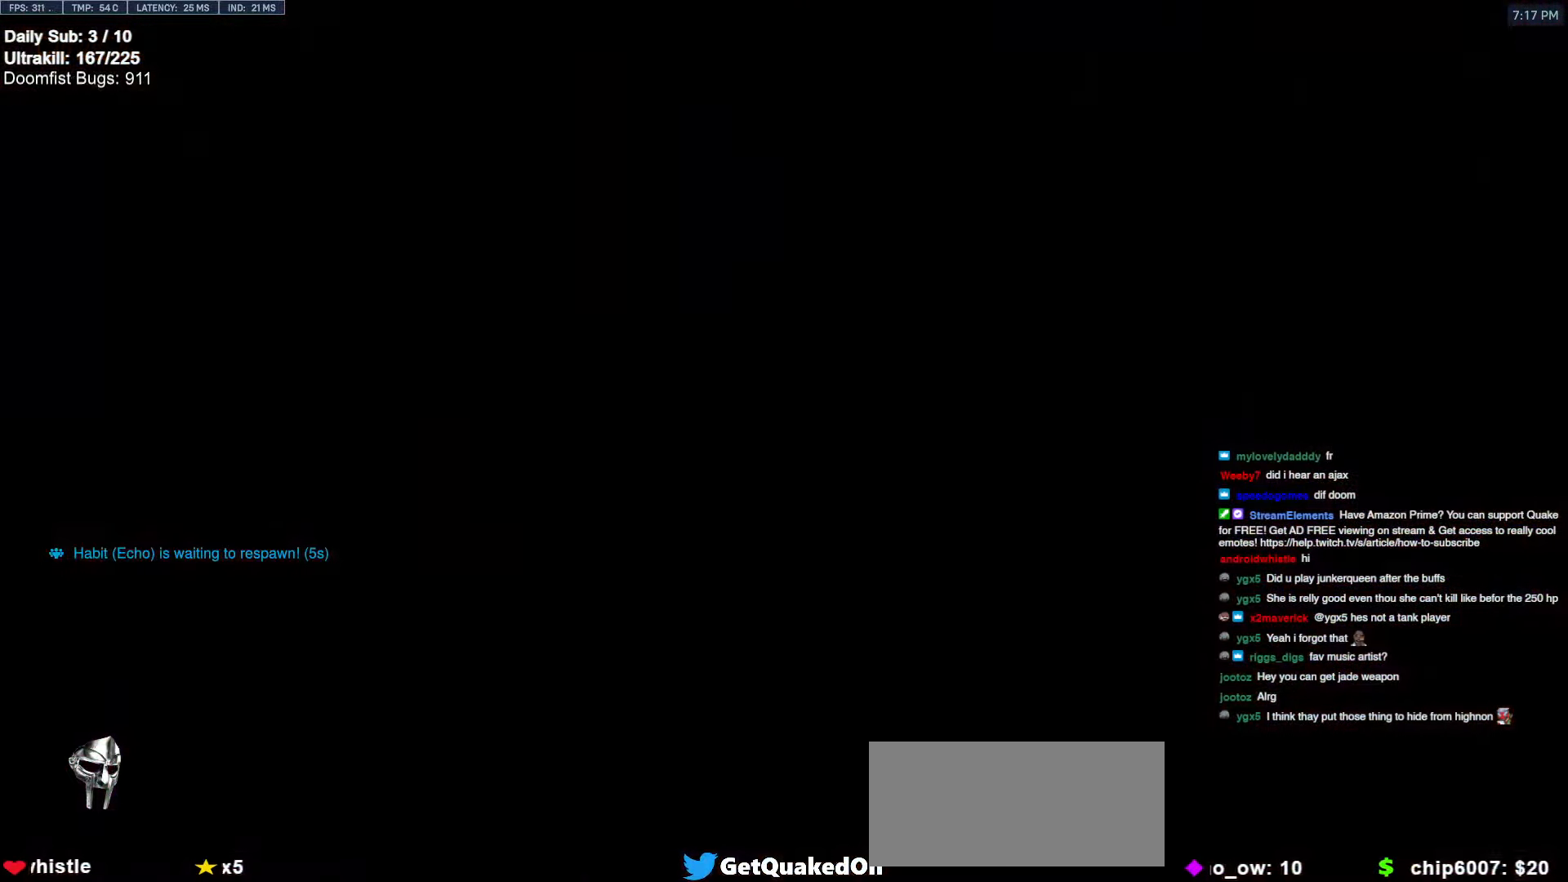
{"keys": ["w"], "mouse": ["right"], "events": [[300, "mouse_right", "down"]]}
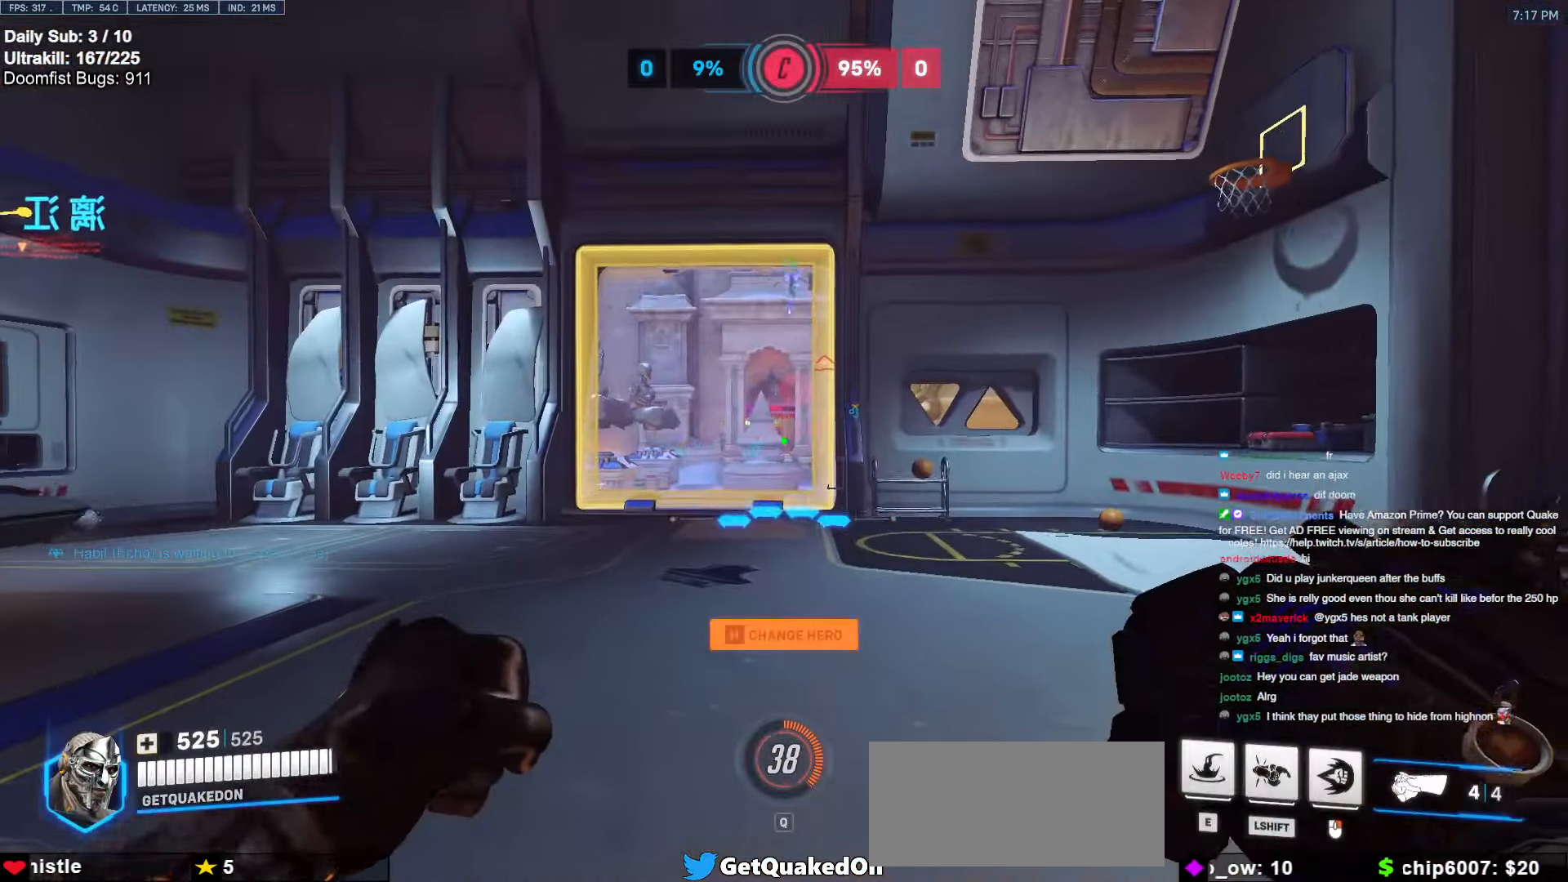
{"keys": ["d", "w"], "mouse": ["right"], "events": [[184, "a", "down"], [317, "a", "up"], [367, "space", "down"], [417, "d", "down"], [467, "space", "up"]]}
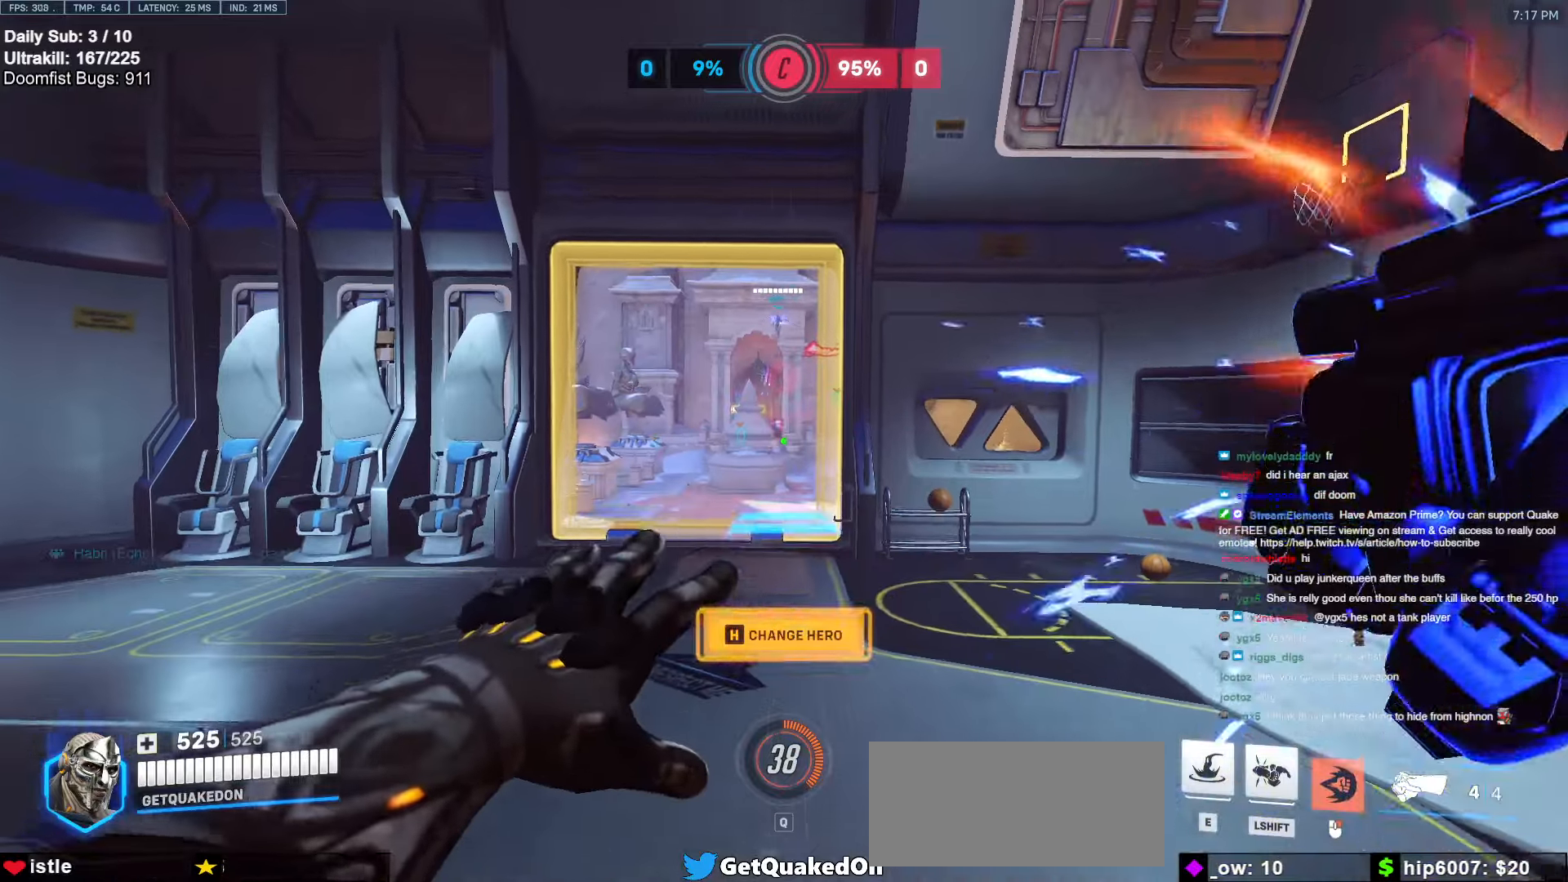
{"keys": ["w"], "mouse": [], "events": [[50, "d", "up"], [50, "mouse_right", "up"], [284, "e", "down"], [284, "space", "down"], [334, "space", "up"], [384, "e", "up"]]}
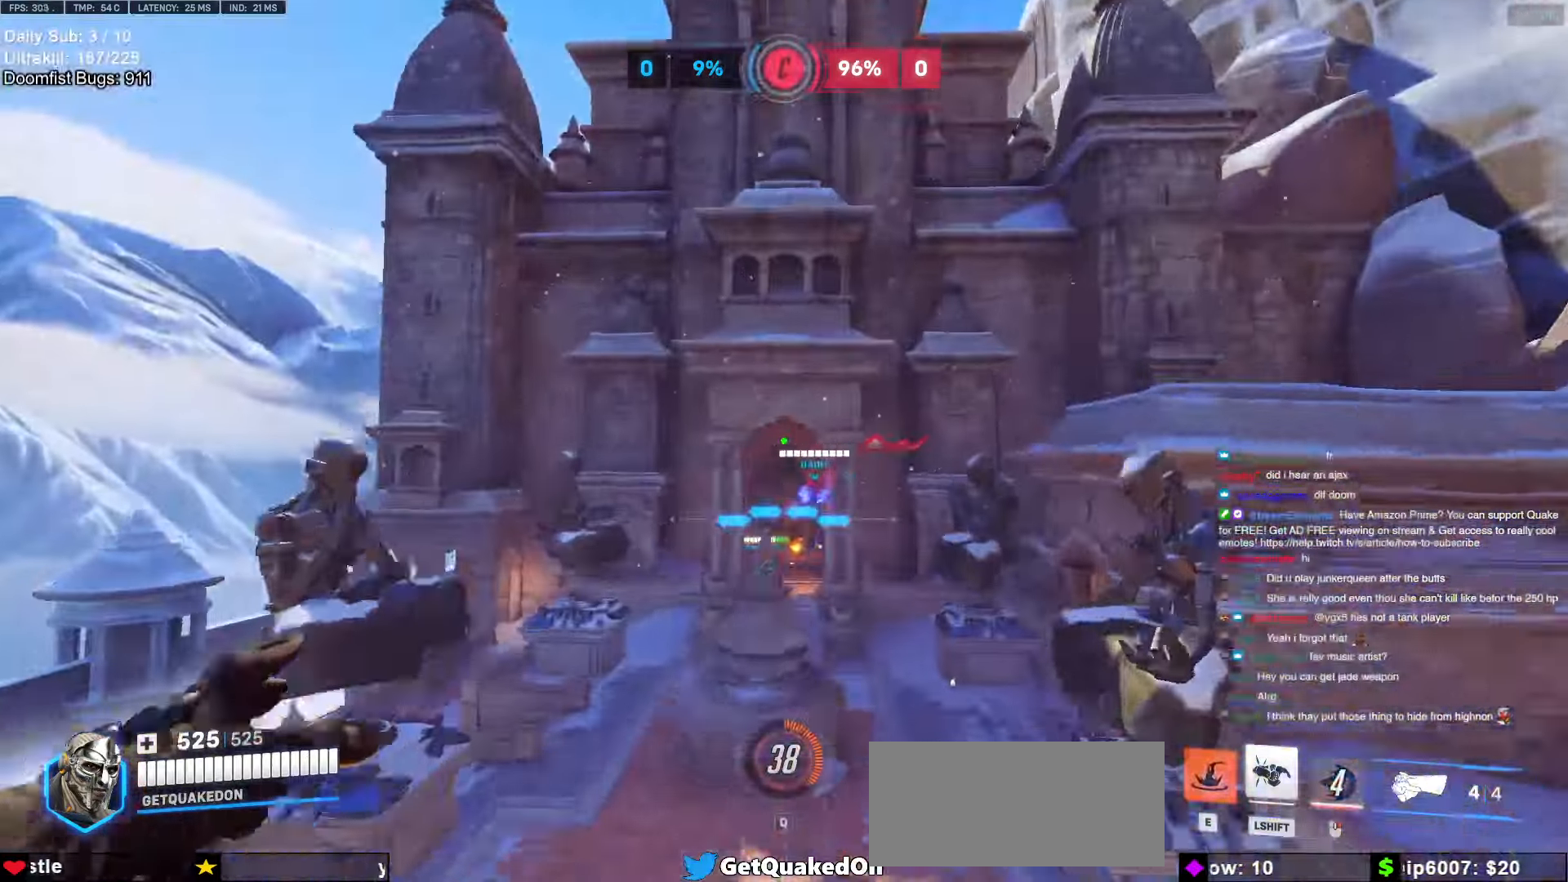
{"keys": ["w"], "mouse": [], "events": []}
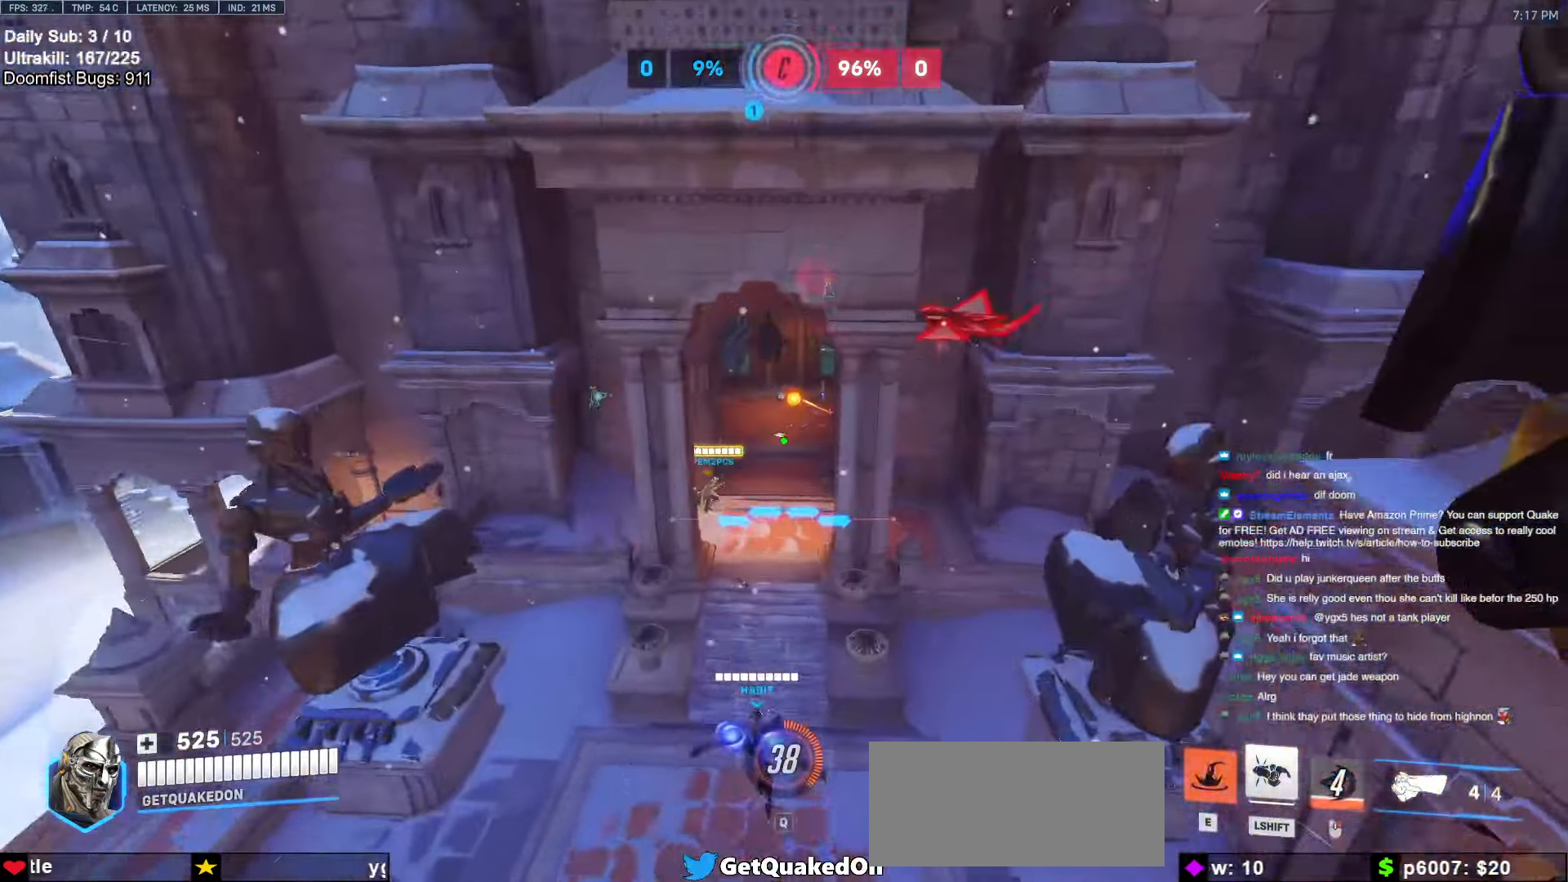
{"keys": ["w"], "mouse": [], "events": []}
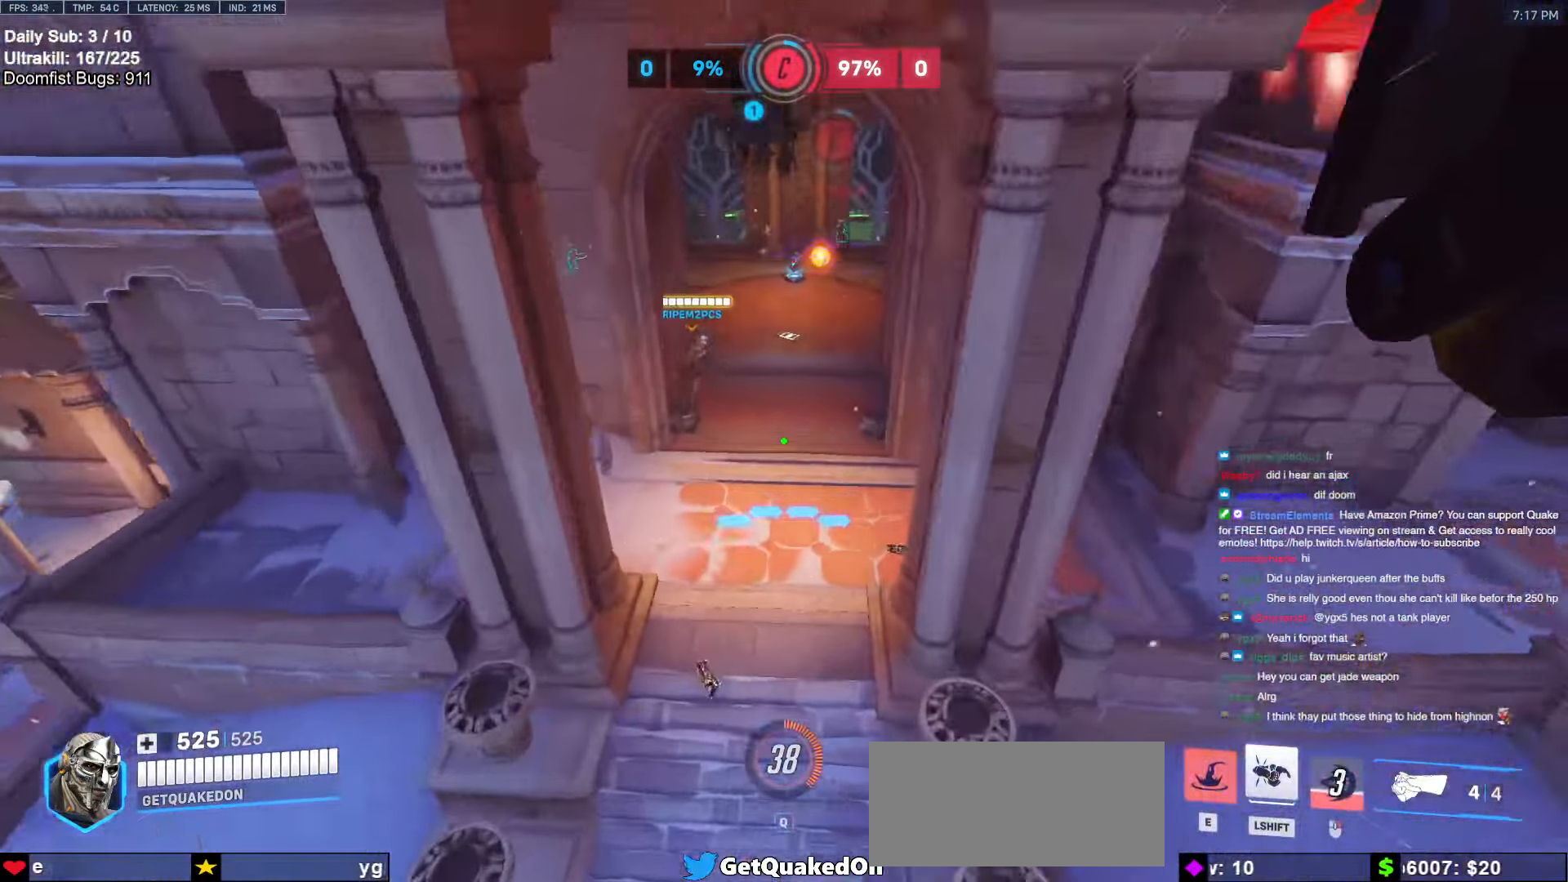
{"keys": ["space", "w"], "mouse": [], "events": [[100, "a", "down"], [150, "a", "up"], [234, "e", "down"], [284, "e", "up"], [434, "space", "down"]]}
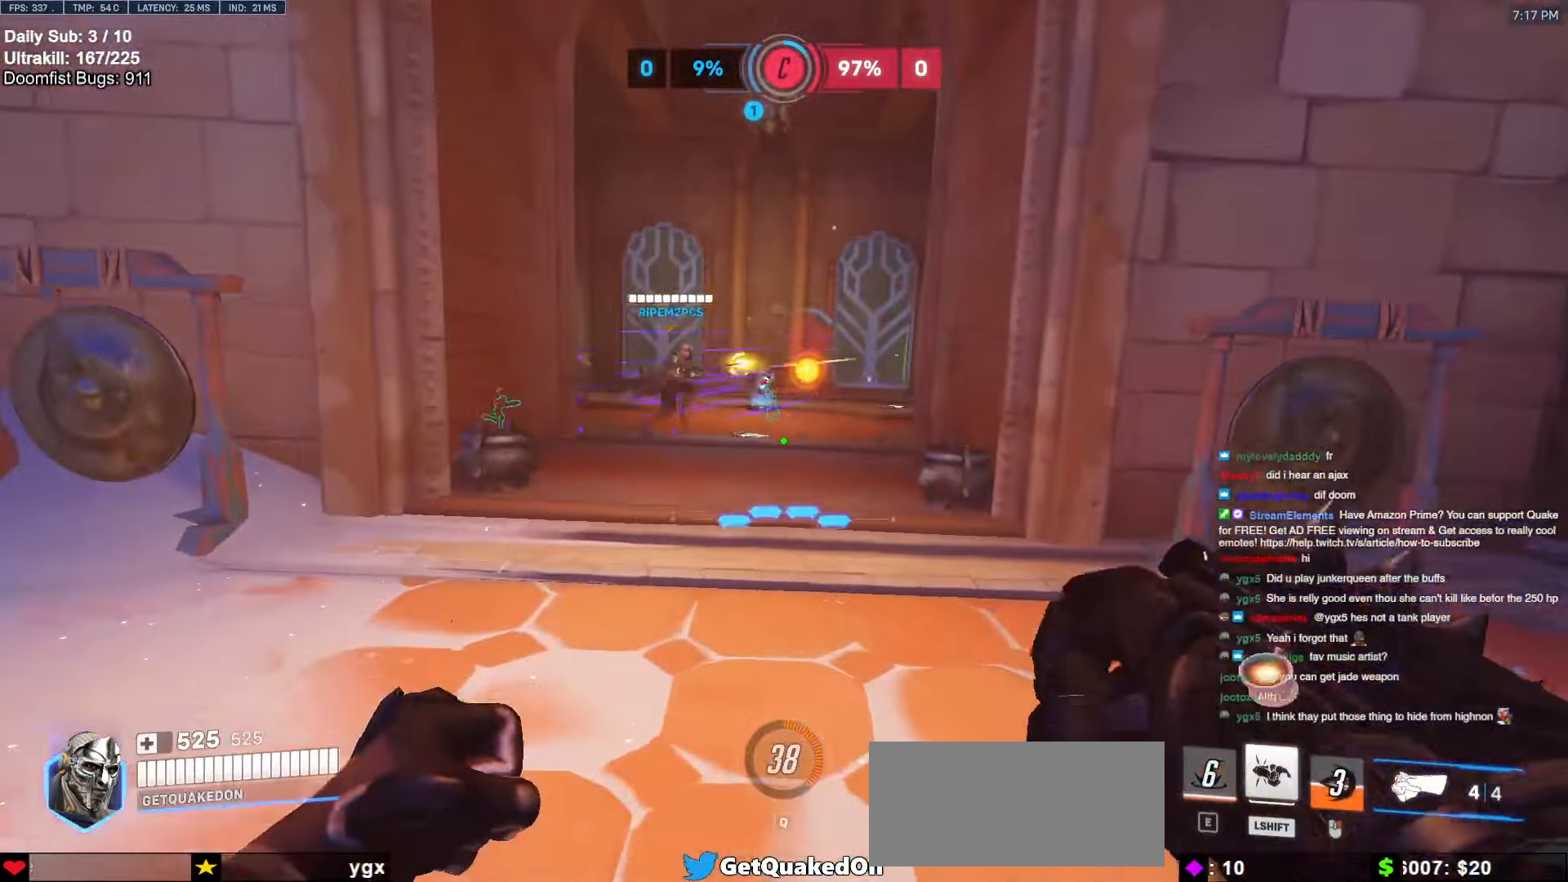
{"keys": ["w"], "mouse": [], "events": [[17, "space", "up"]]}
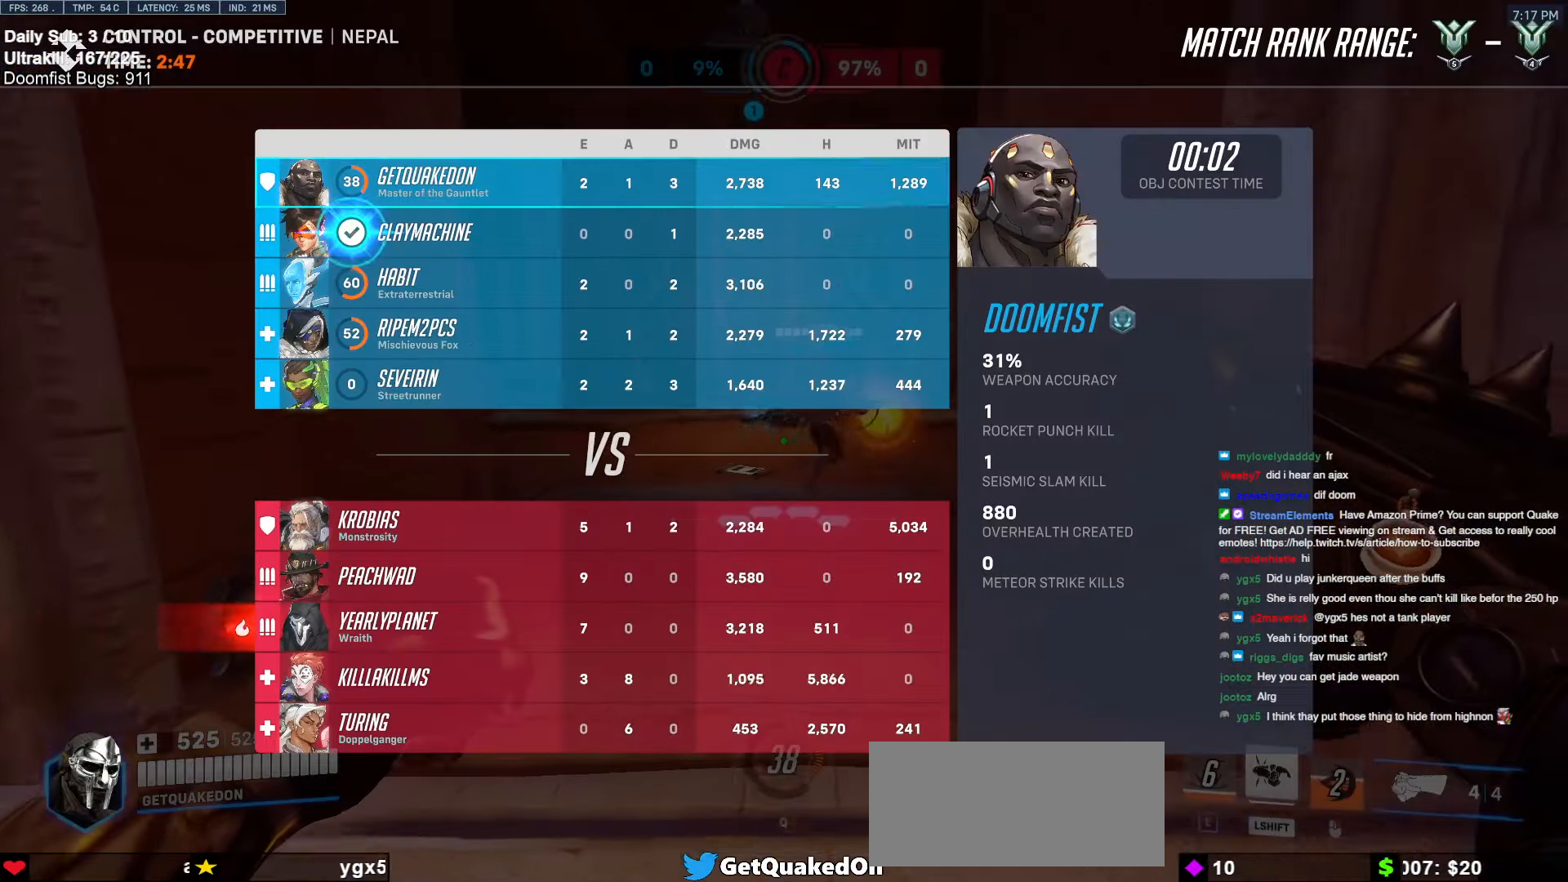
{"keys": ["w"], "mouse": [], "events": [[234, "space", "down"], [367, "space", "up"]]}
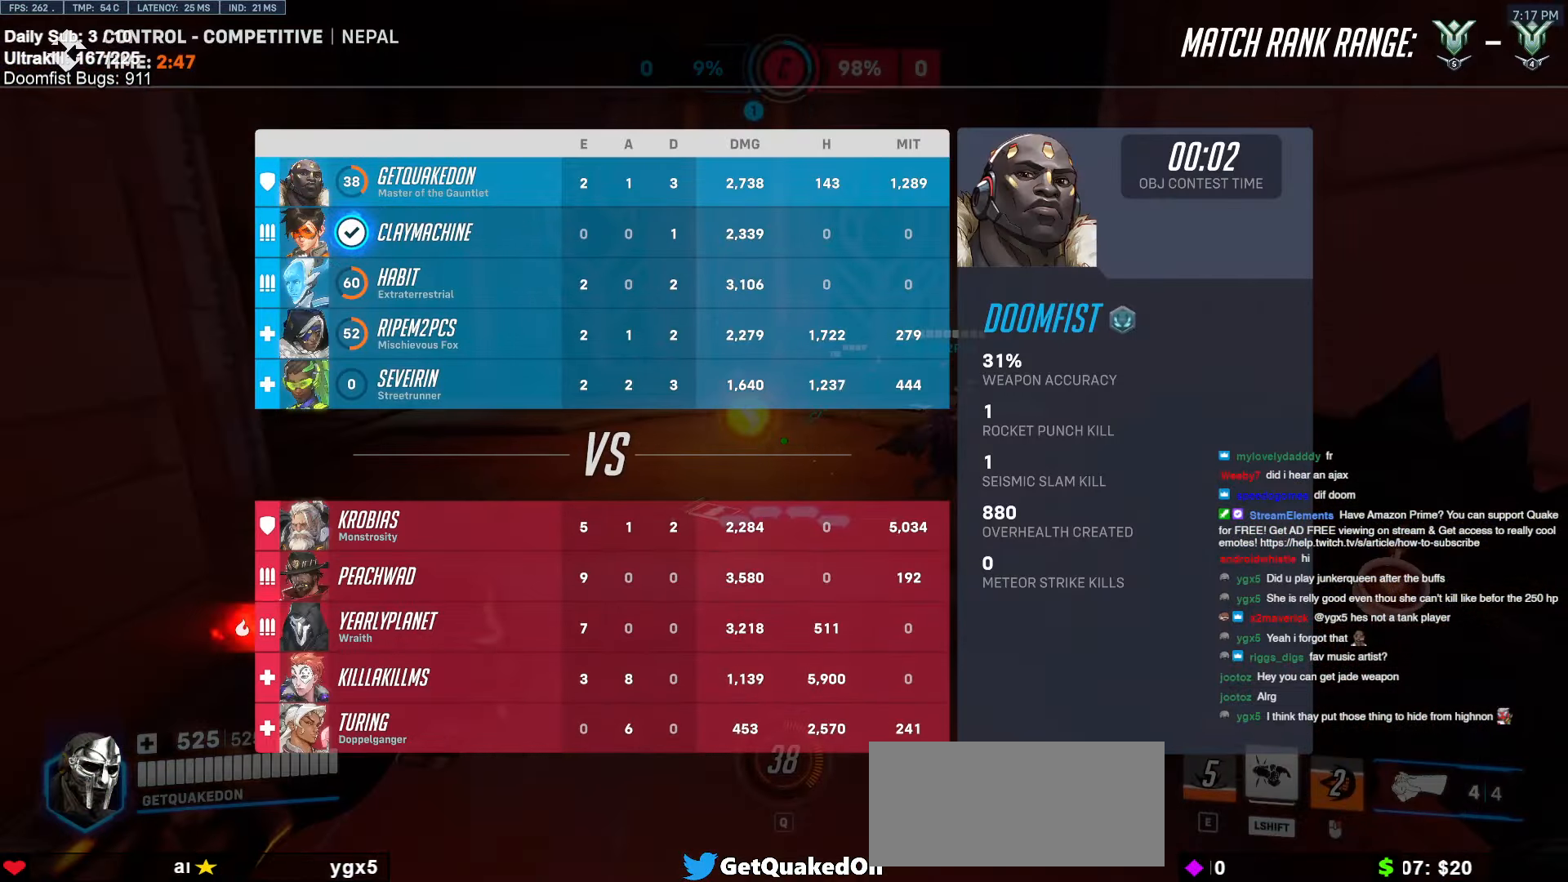
{"keys": ["space", "w"], "mouse": [], "events": [[434, "space", "down"]]}
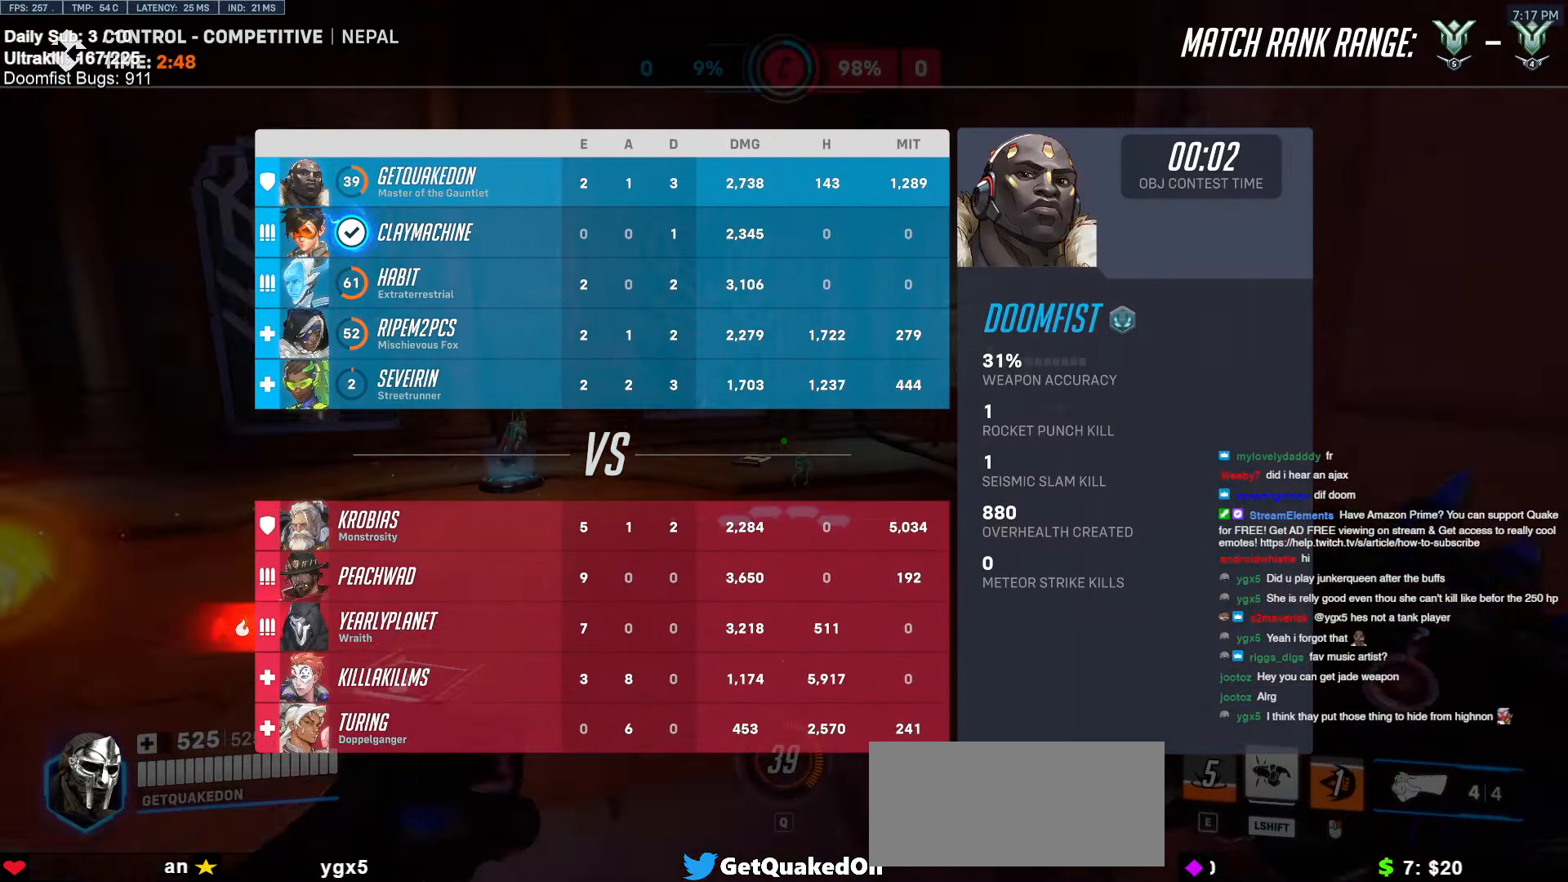
{"keys": ["w"], "mouse": [], "events": [[67, "space", "up"], [350, "a", "down"], [500, "a", "up"]]}
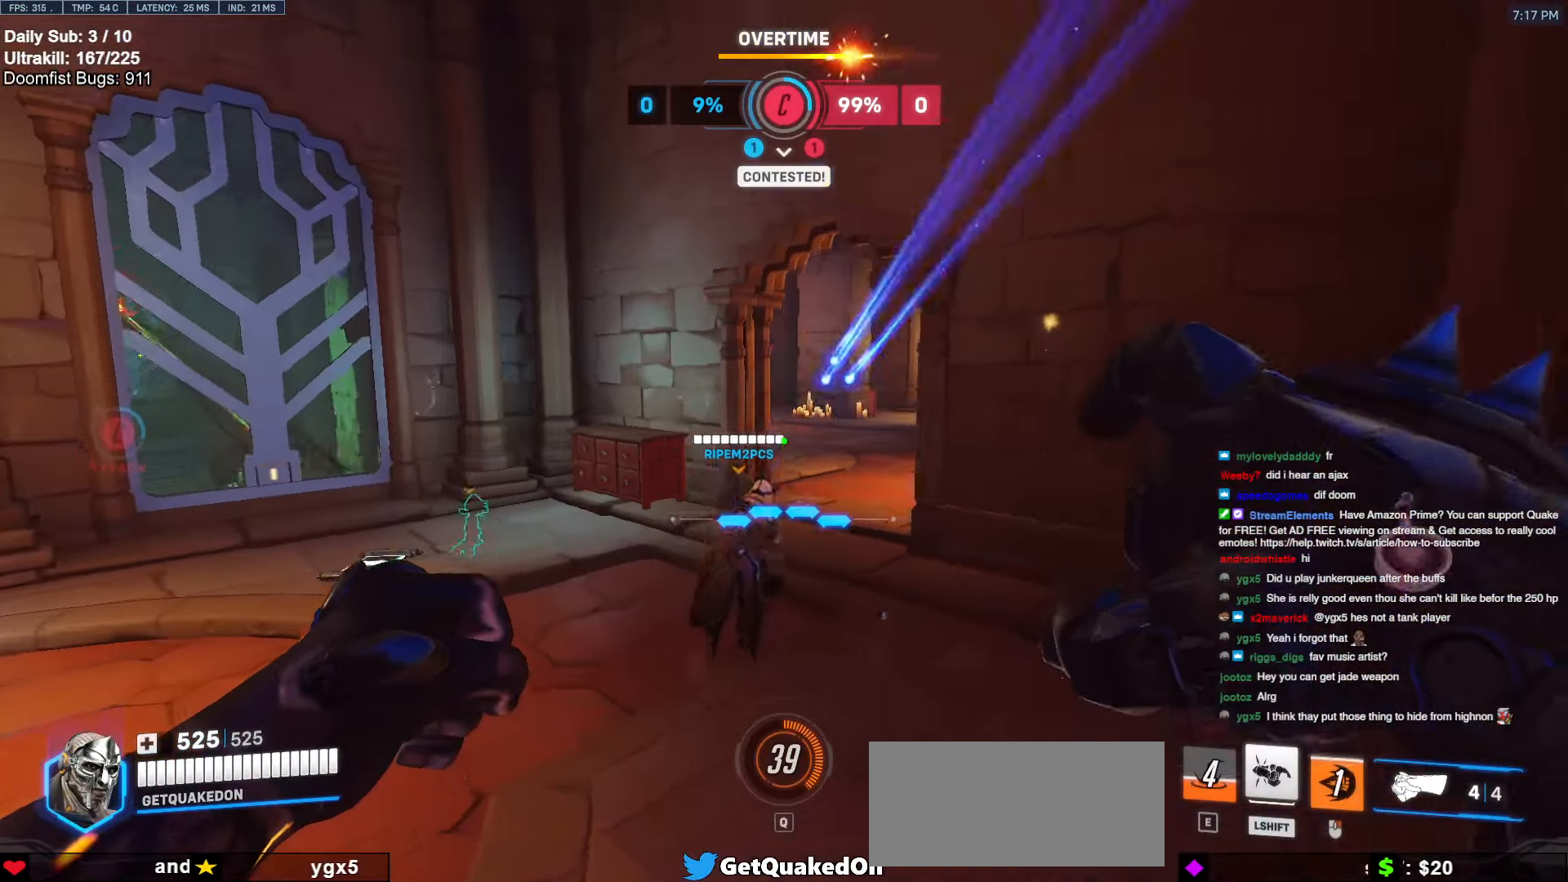
{"keys": ["w"], "mouse": ["right"], "events": [[134, "mouse_left", "down"], [184, "mouse_right", "down"], [234, "mouse_left", "up"], [267, "d", "down"], [267, "space", "down"], [317, "space", "up"], [500, "d", "up"]]}
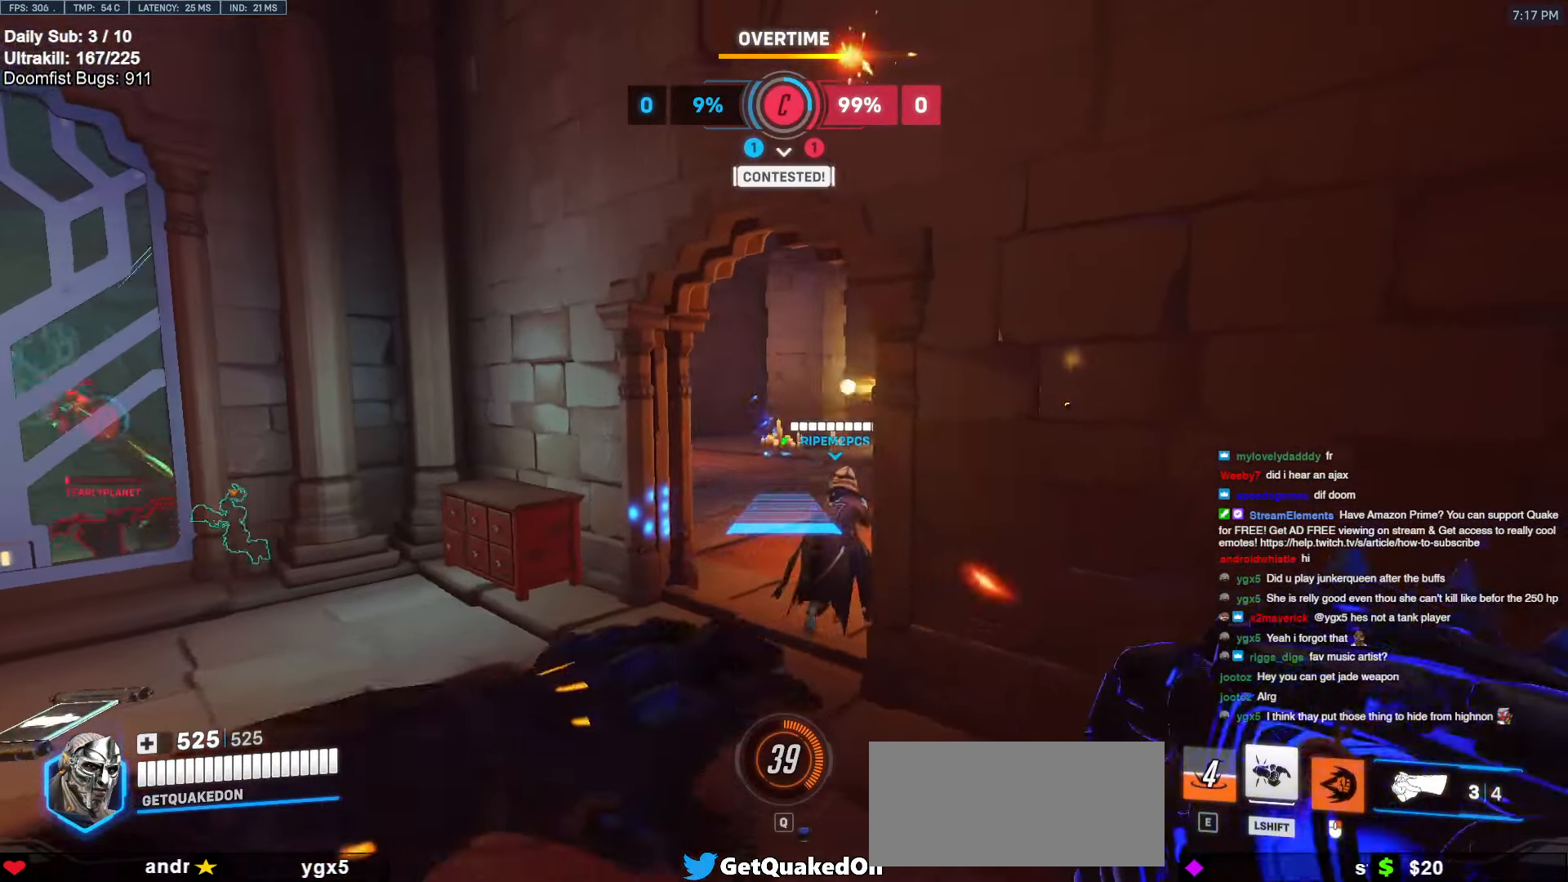
{"keys": ["w"], "mouse": [], "events": [[200, "mouse_right", "up"]]}
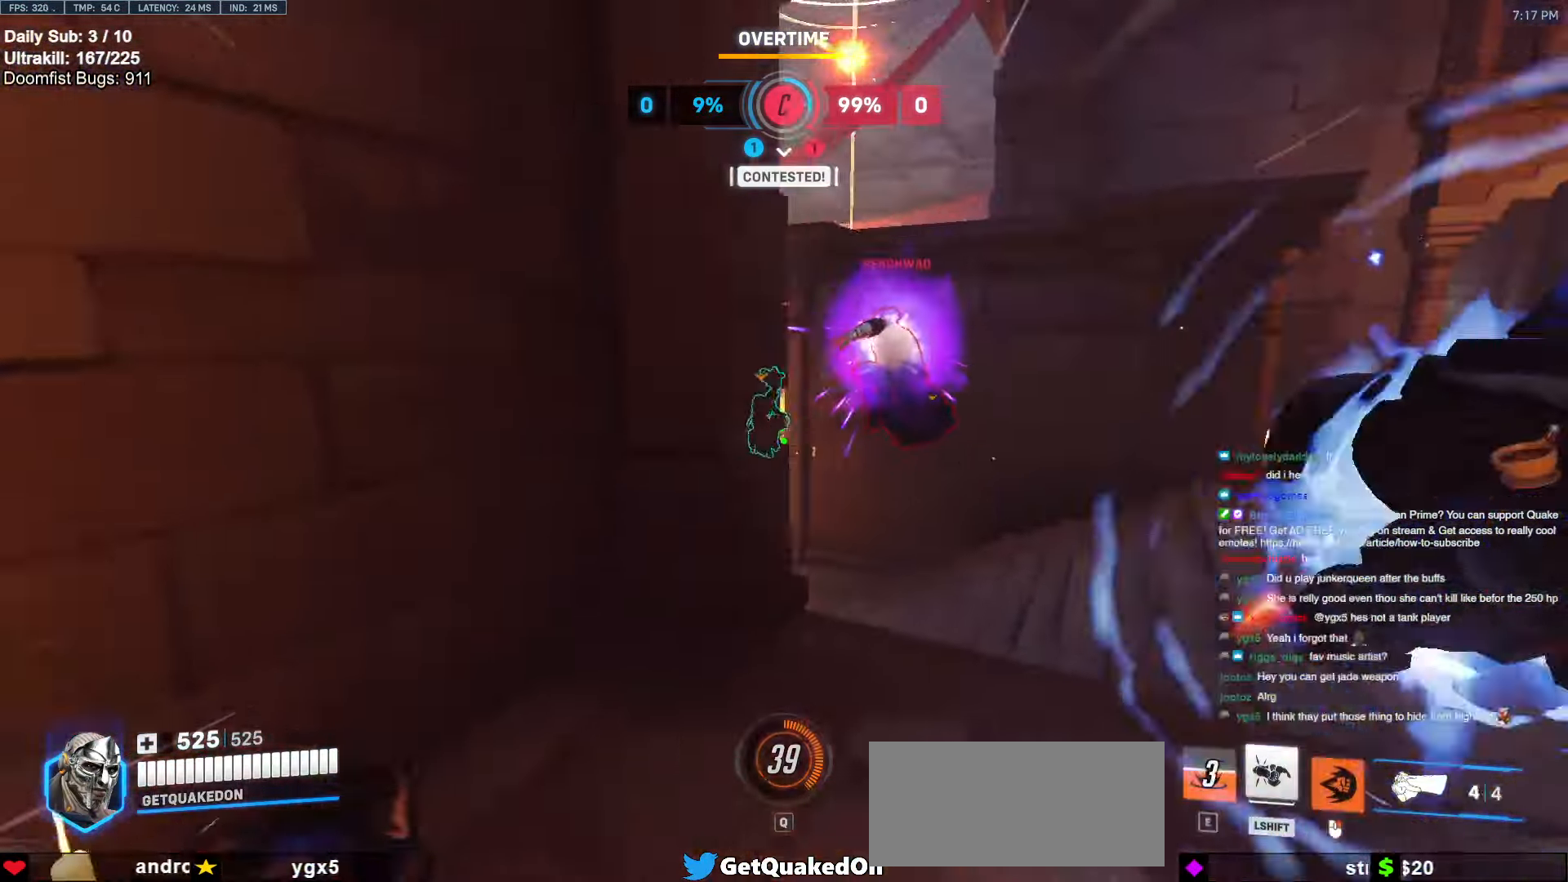
{"keys": ["d", "w"], "mouse": [], "events": [[250, "d", "down"], [300, "mouse_left", "down"], [400, "mouse_left", "up"]]}
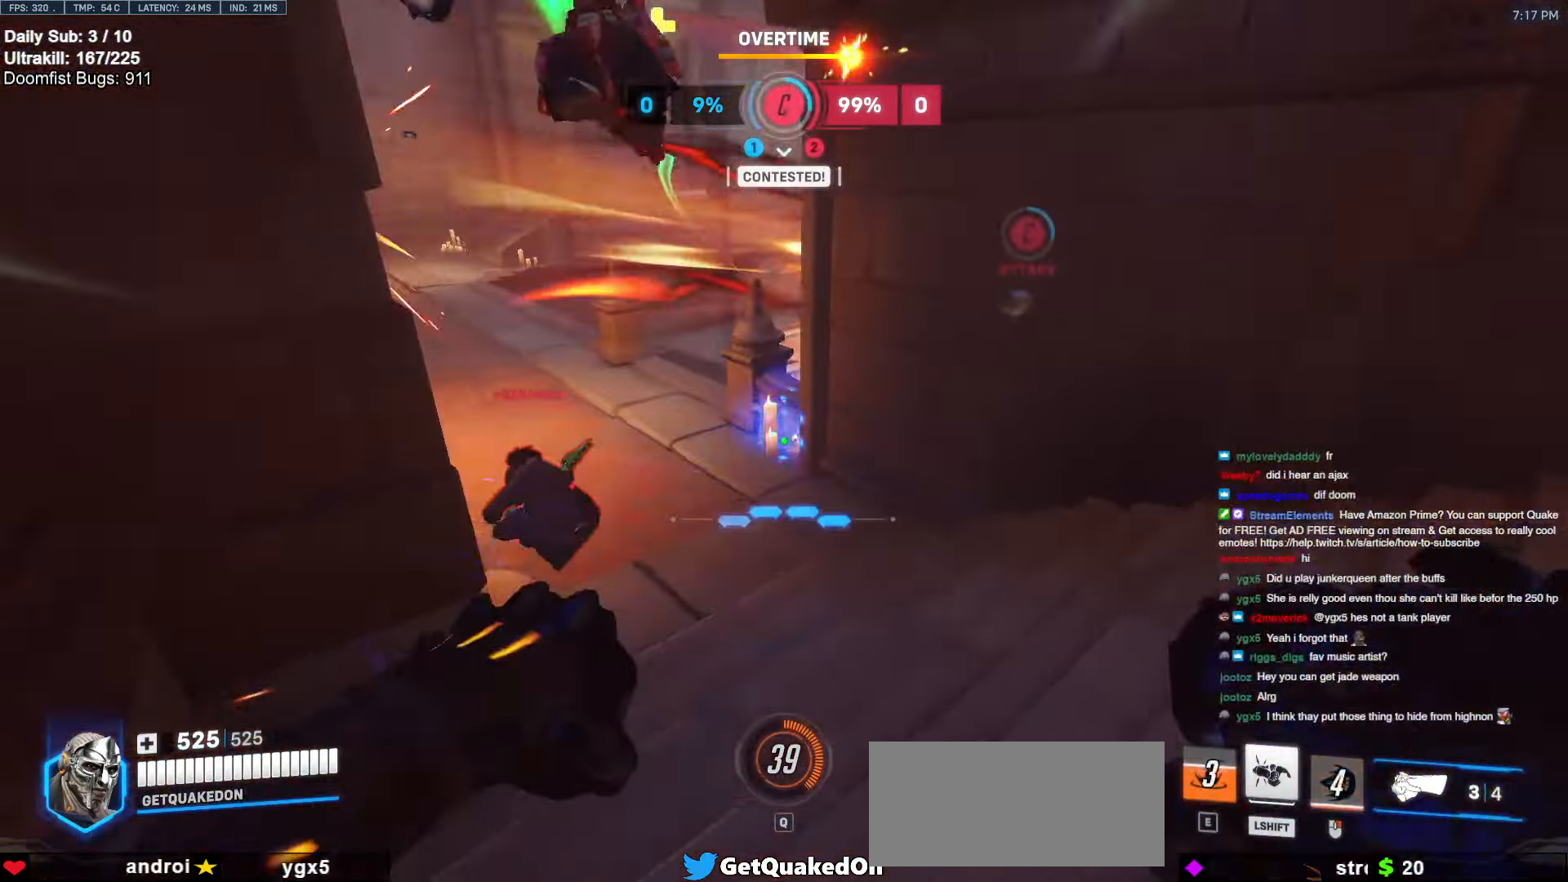
{"keys": ["w"], "mouse": ["left"], "events": [[134, "mouse_left", "down"], [217, "d", "up"], [267, "mouse_left", "up"], [417, "mouse_left", "down"]]}
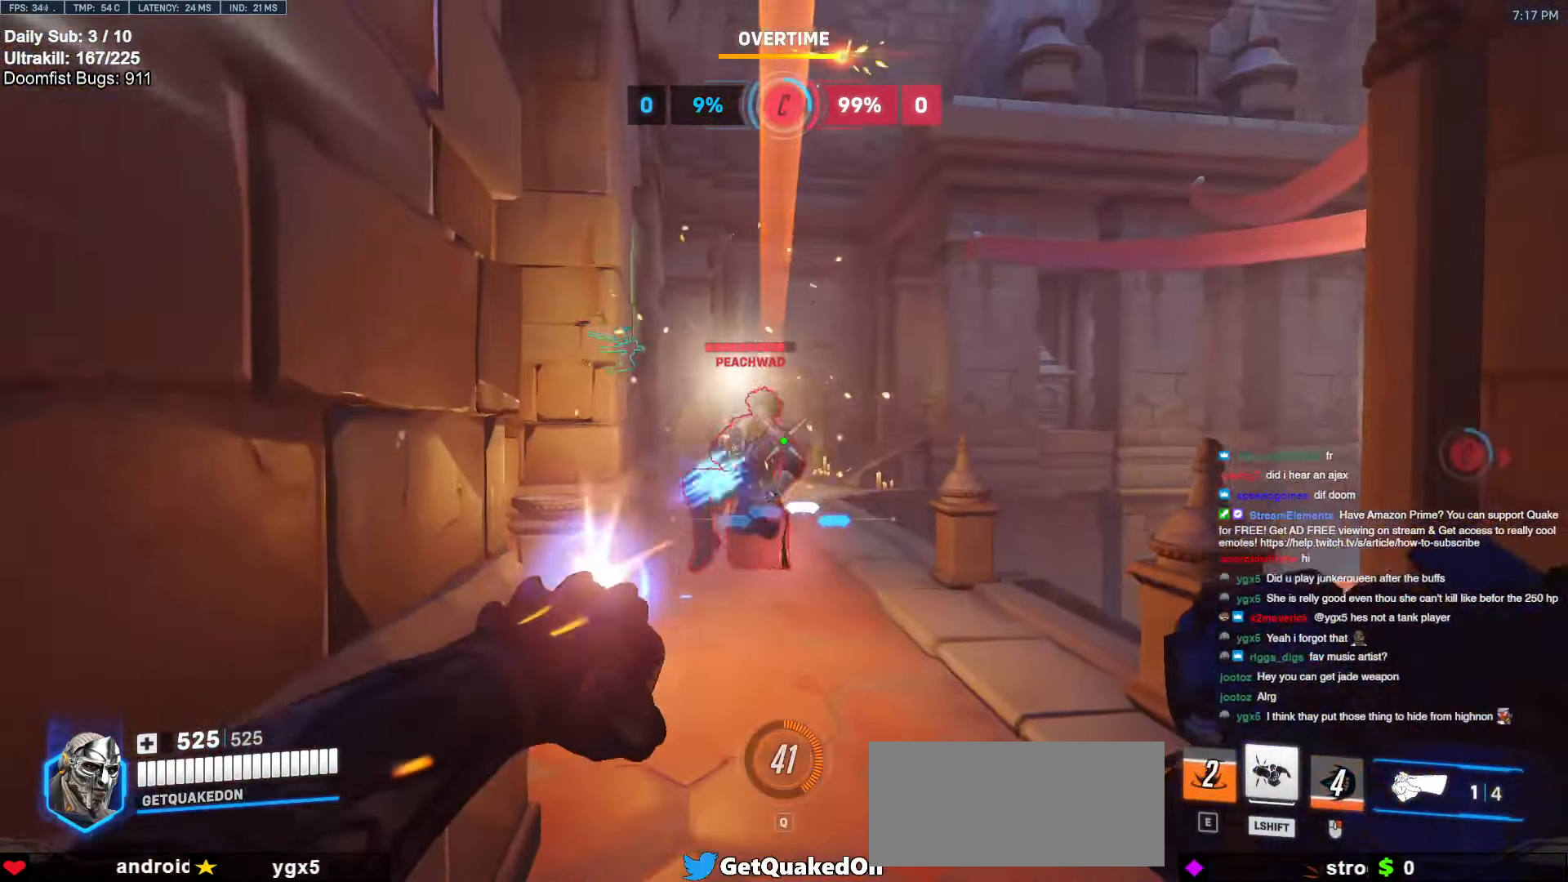
{"keys": ["d", "s"], "mouse": [], "events": [[100, "mouse_left", "up"], [234, "d", "down"], [284, "mouse_left", "down"], [284, "w", "up"], [433, "s", "down"], [483, "mouse_left", "up"]]}
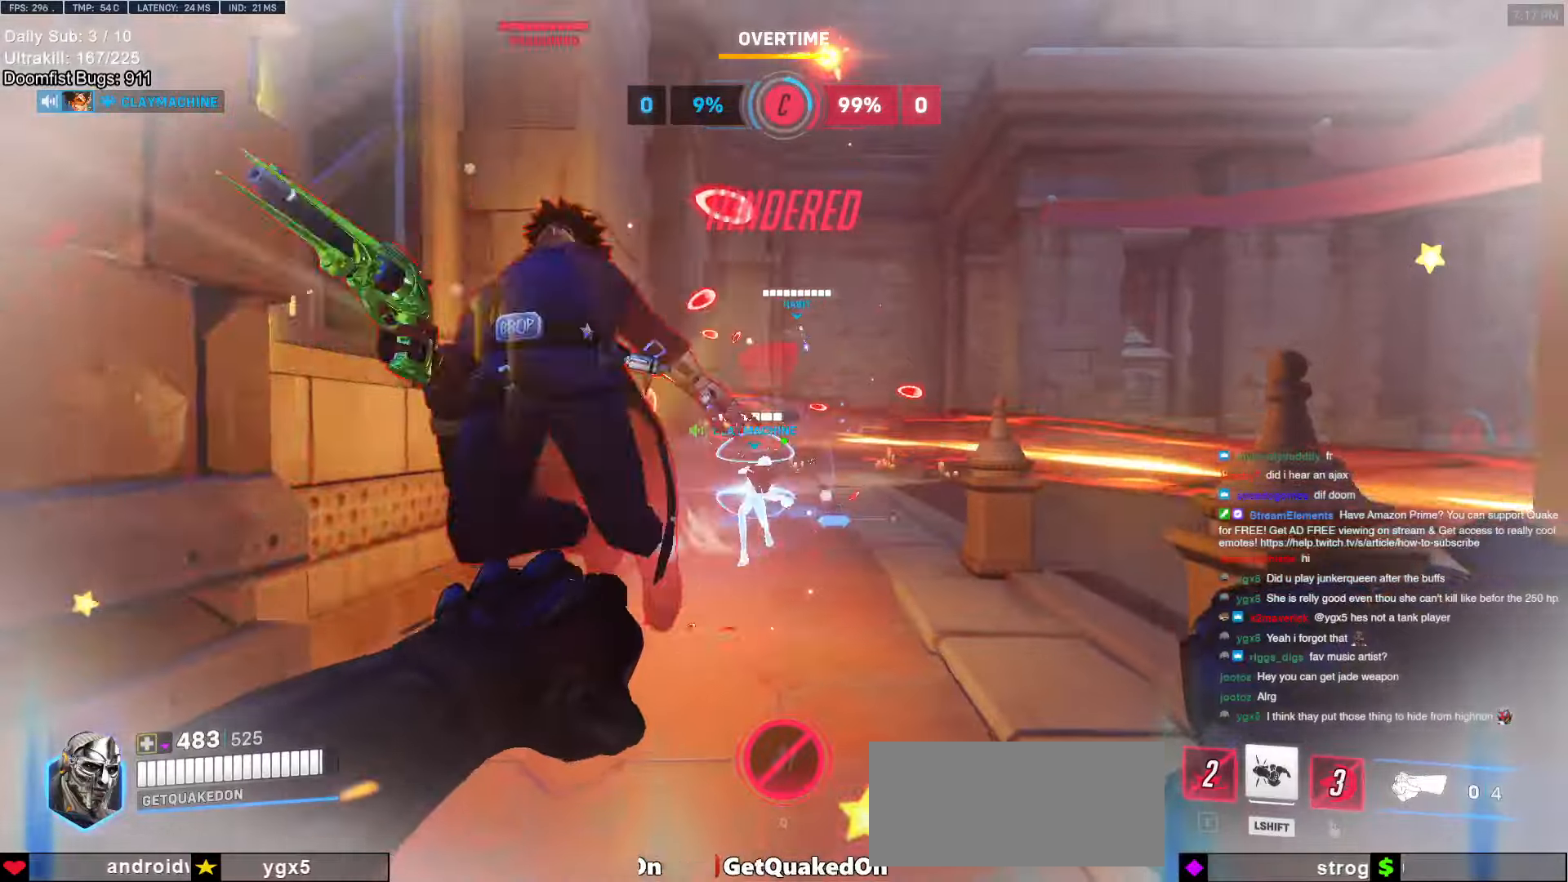
{"keys": ["w"], "mouse": [], "events": [[66, "s", "up"], [216, "a", "down"], [216, "d", "up"], [400, "a", "up"], [450, "w", "down"]]}
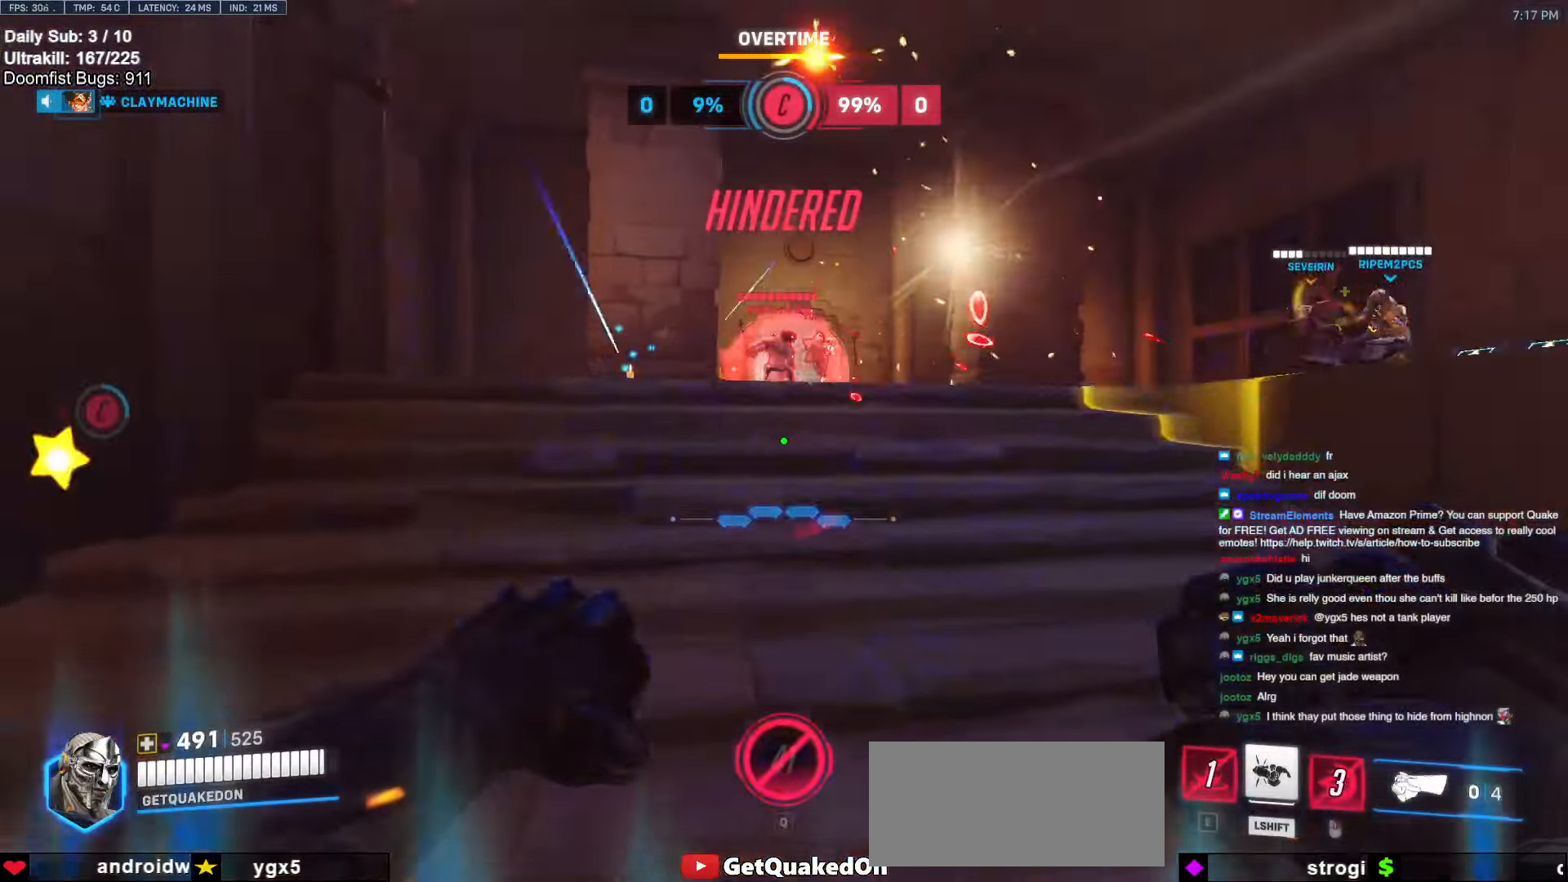
{"keys": ["a"], "mouse": [], "events": [[266, "a", "down"], [266, "mouse_left", "down"], [366, "a", "up"], [366, "d", "down"], [366, "mouse_left", "up"], [466, "w", "up"], [500, "a", "down"], [500, "d", "up"]]}
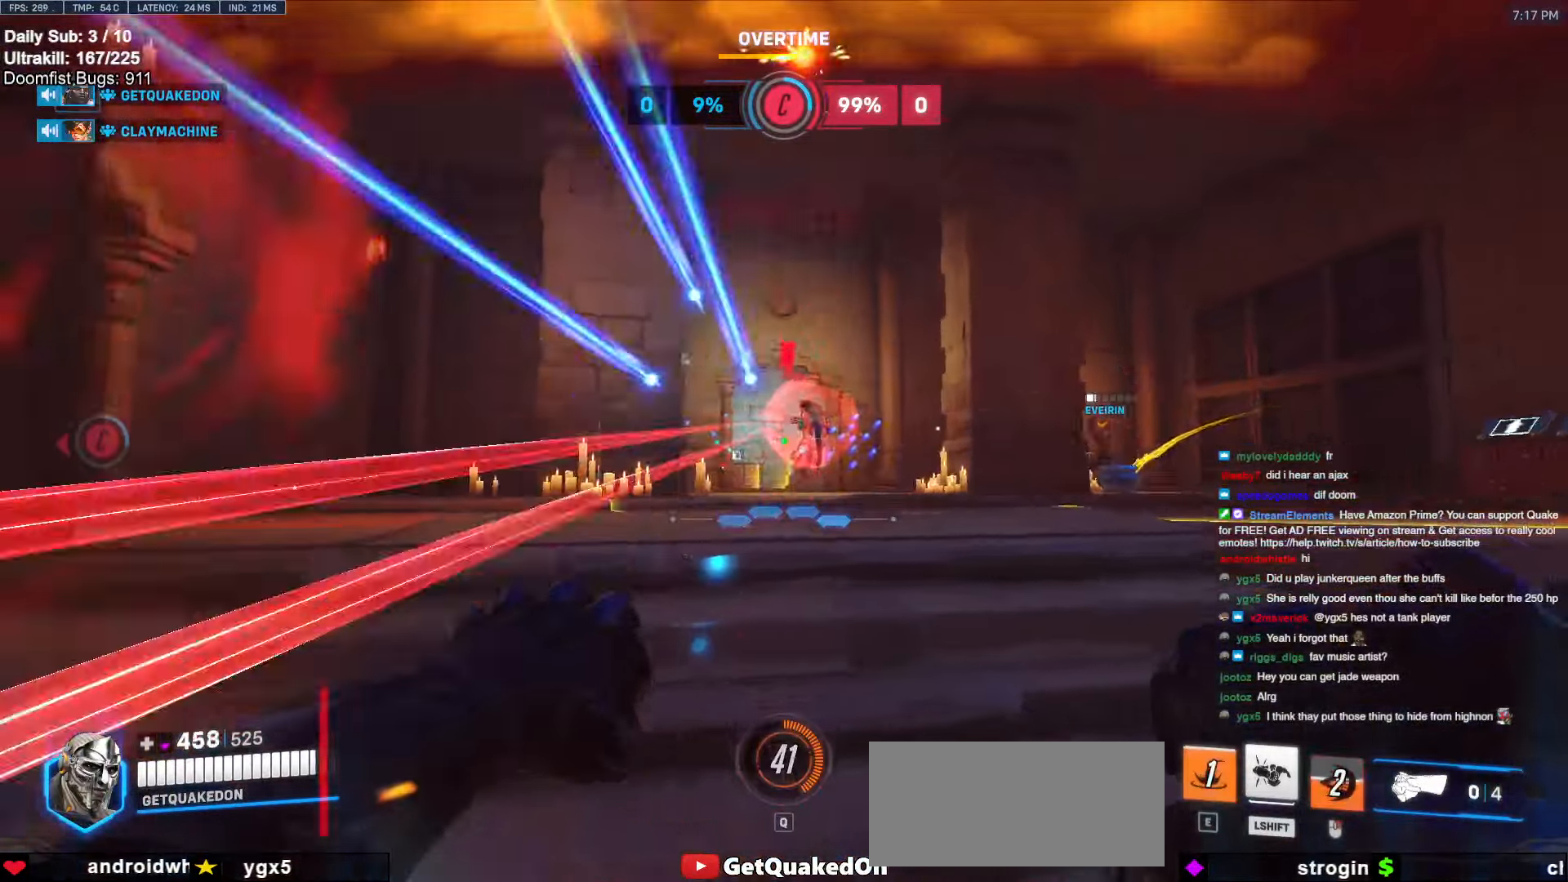
{"keys": ["a", "shift", "space"], "mouse": [], "events": [[50, "s", "down"], [100, "s", "up"], [283, "w", "down"], [433, "space", "down"], [433, "w", "up"], [466, "shift", "down"]]}
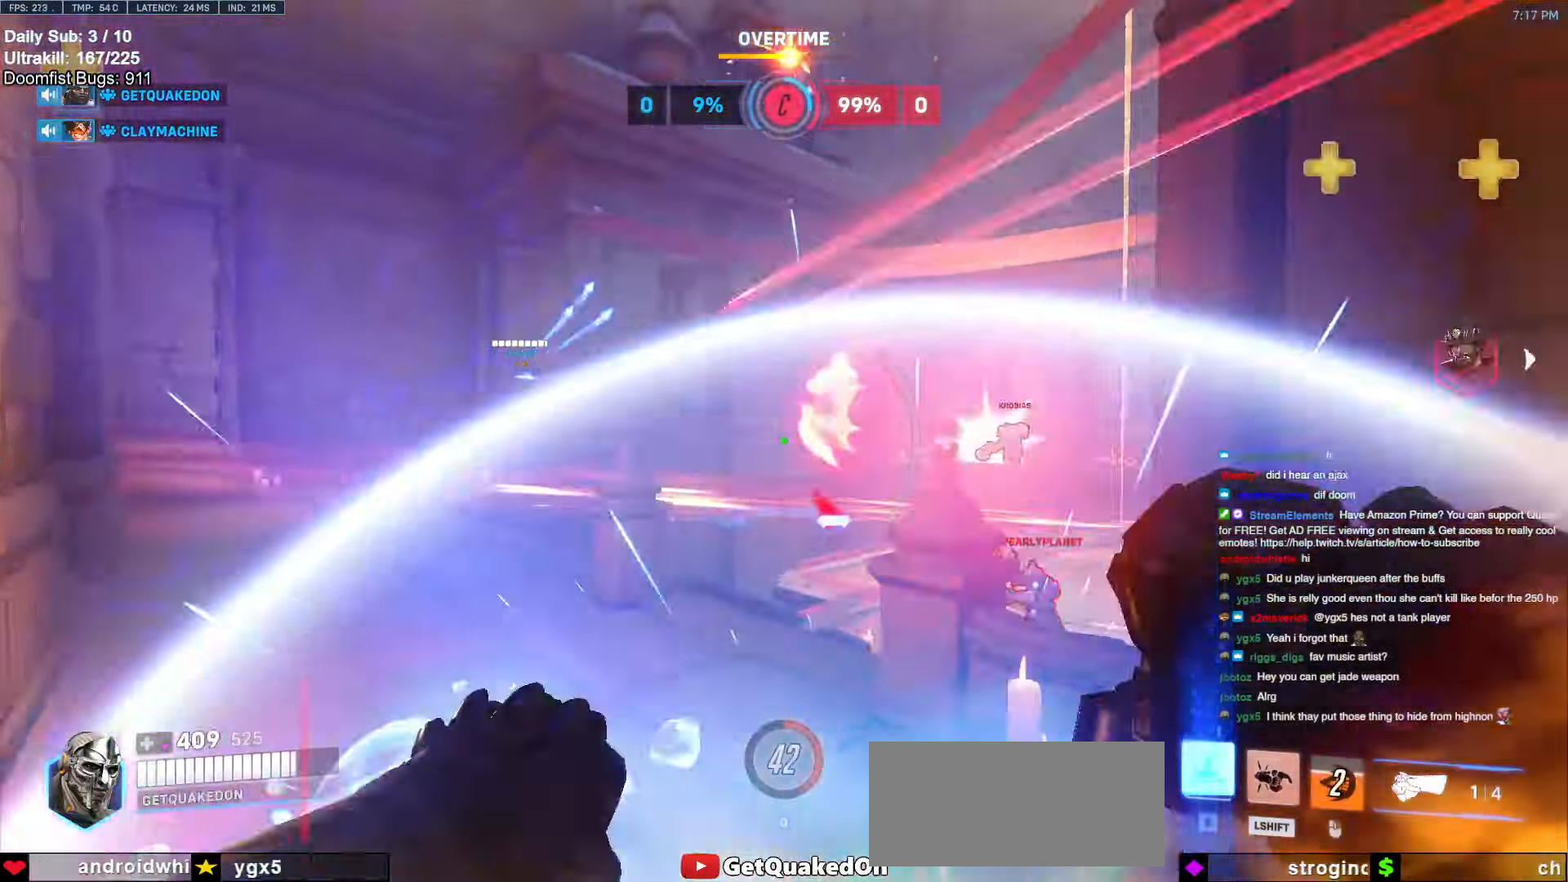
{"keys": ["a", "w"], "mouse": [], "events": [[33, "space", "up"], [166, "shift", "up"], [266, "w", "down"]]}